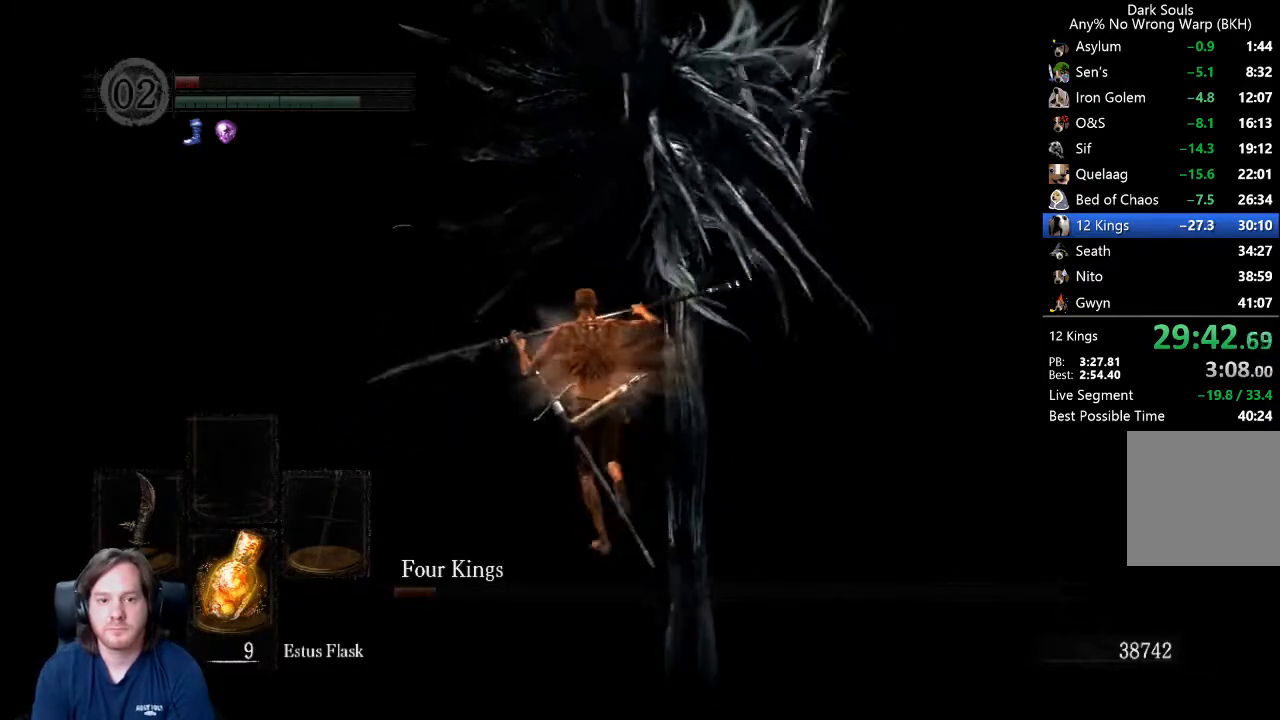
Gameplay with a controller (Xbox layout); each line is a JSON object with the inputs held at the frame after it. "events" lists button and stick changes between this image and that frame as [ms after this image, input, new state], when the widget could be followed in between.
{"buttons": [], "left_stick": "up", "right_stick": "center", "events": [[200, "B", "up"], [300, "L1", "up"]]}
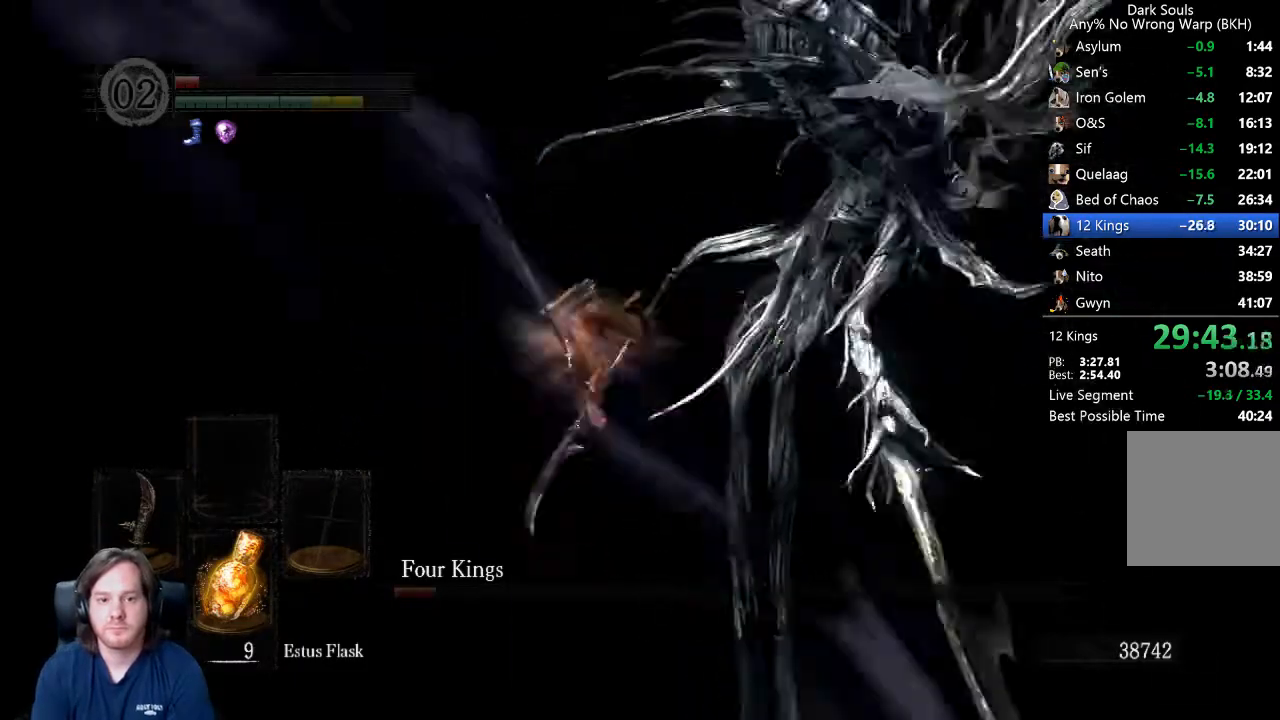
{"buttons": ["B"], "left_stick": "left", "right_stick": "center", "events": [[33, "right_stick", "right"], [100, "B", "down"], [367, "left_stick", "up-left"], [467, "left_stick", "left"], [500, "right_stick", "center"]]}
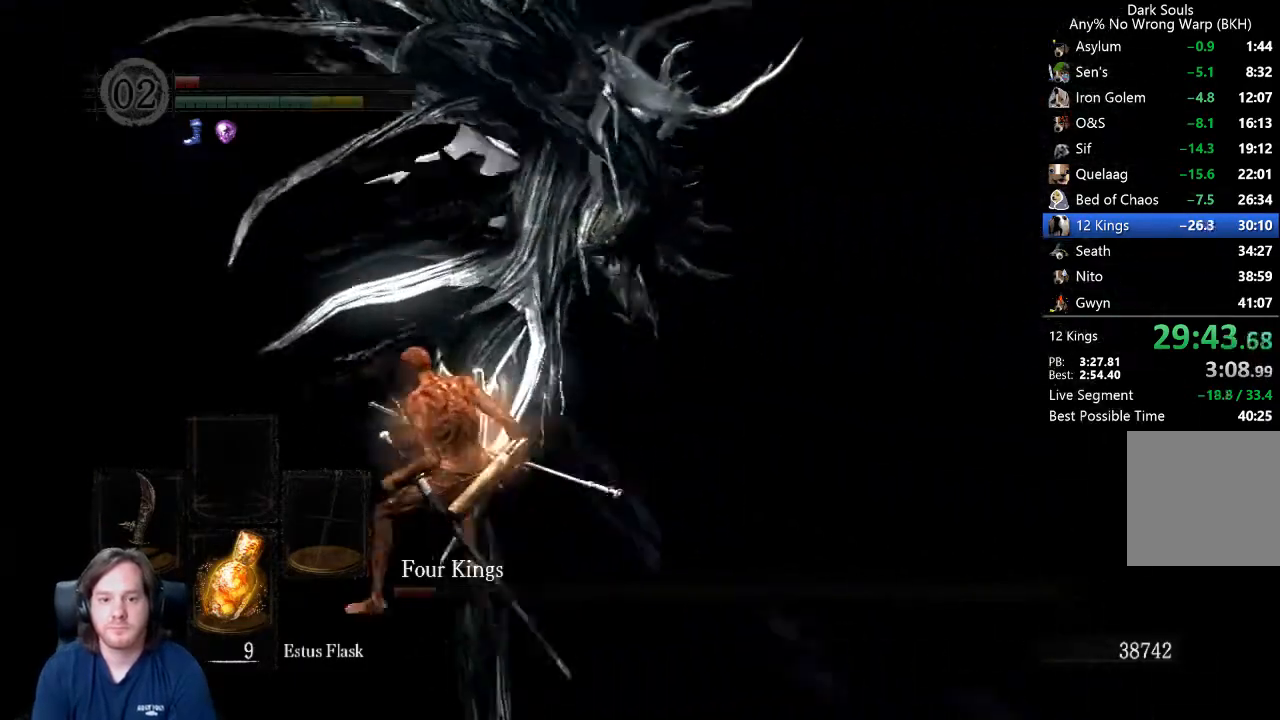
{"buttons": ["B"], "left_stick": "right", "right_stick": "center", "events": [[167, "right_stick", "down-right"], [233, "right_stick", "center"], [333, "left_stick", "down"], [467, "left_stick", "right"]]}
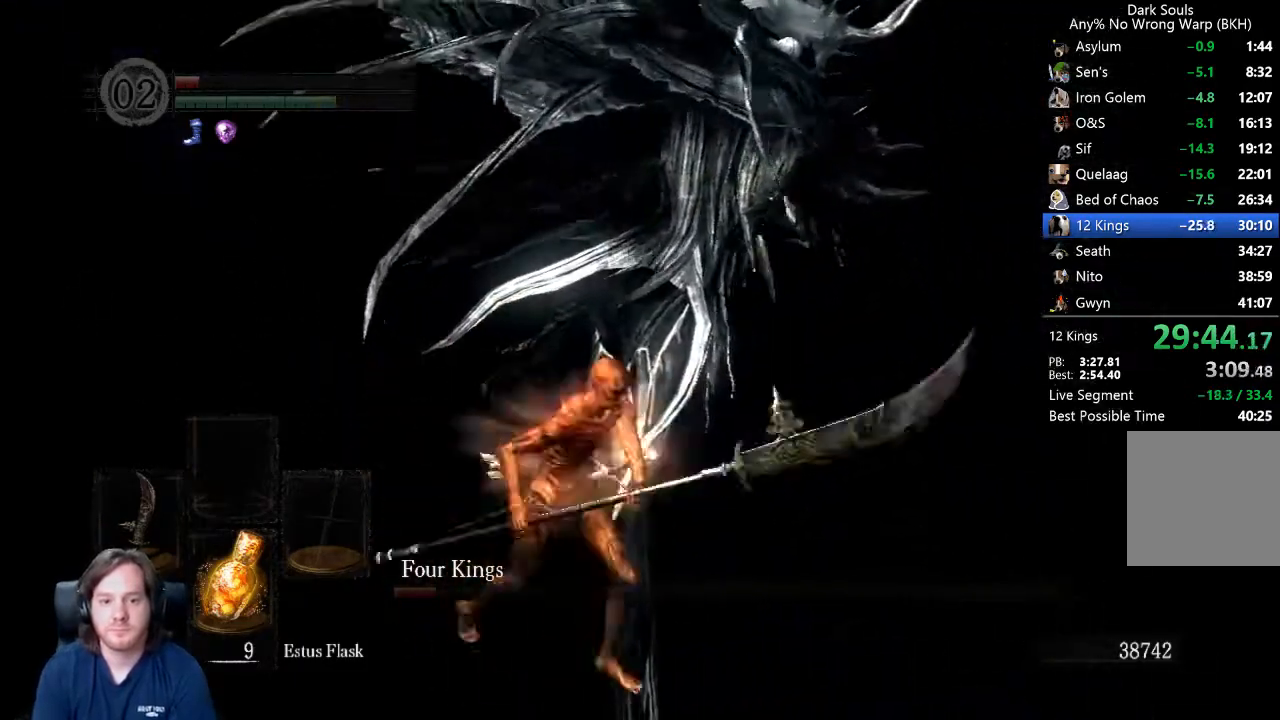
{"buttons": ["B"], "left_stick": "up-right", "right_stick": "left", "events": [[33, "L1", "down"], [33, "left_stick", "up-right"], [300, "L1", "up"], [367, "right_stick", "left"]]}
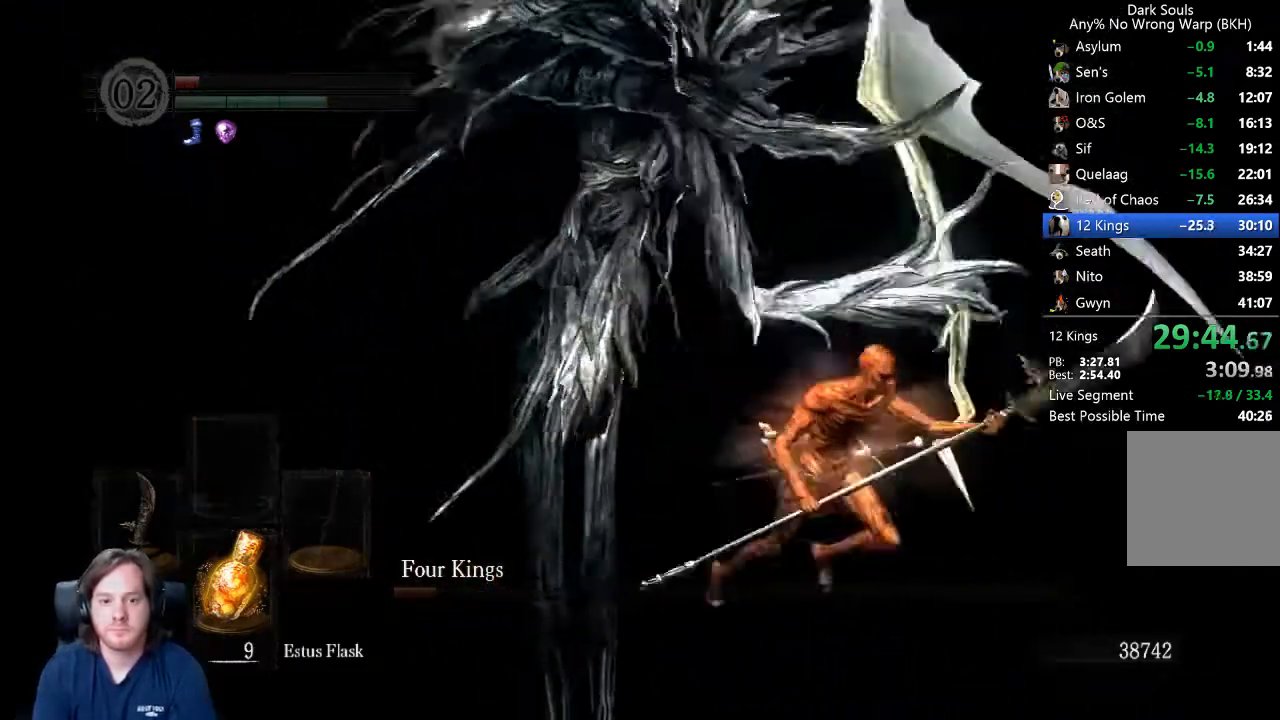
{"buttons": ["B"], "left_stick": "up", "right_stick": "center", "events": [[67, "left_stick", "down"], [167, "right_stick", "center"], [200, "left_stick", "down-left"], [300, "left_stick", "up-left"], [367, "left_stick", "up"]]}
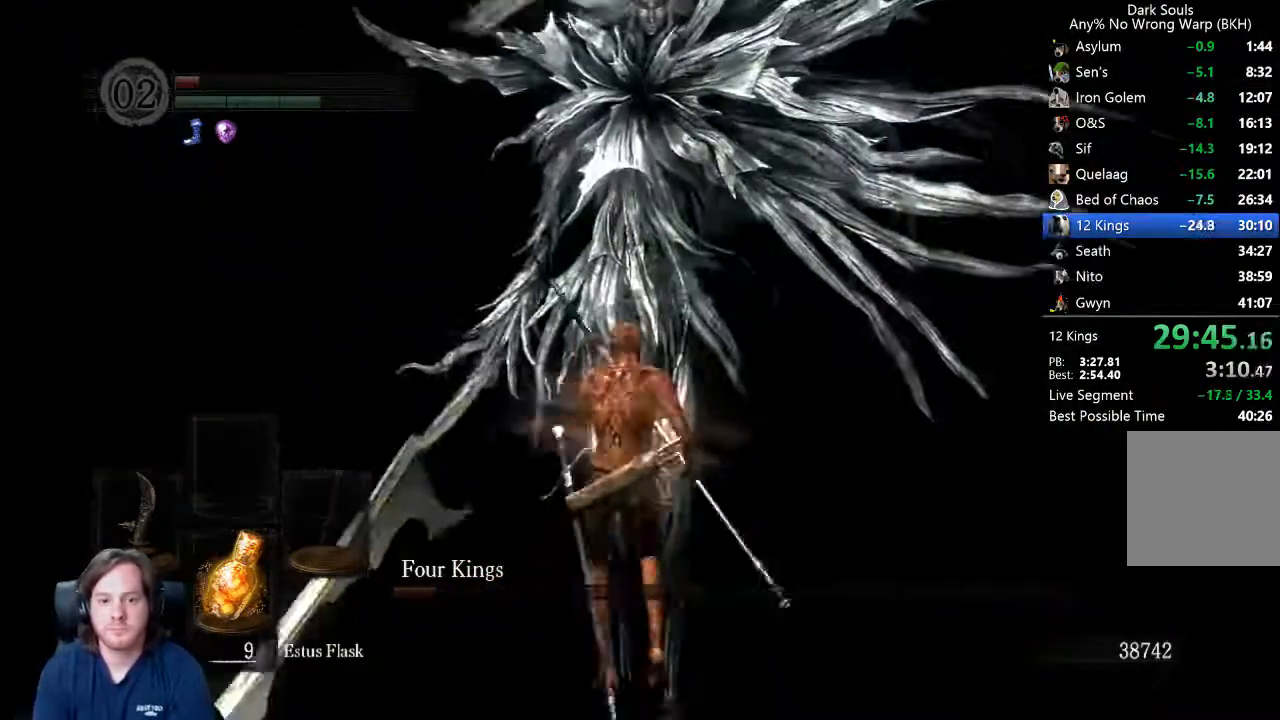
{"buttons": [], "left_stick": "up", "right_stick": "center", "events": [[167, "R1", "down"], [333, "R1", "up"], [367, "B", "up"]]}
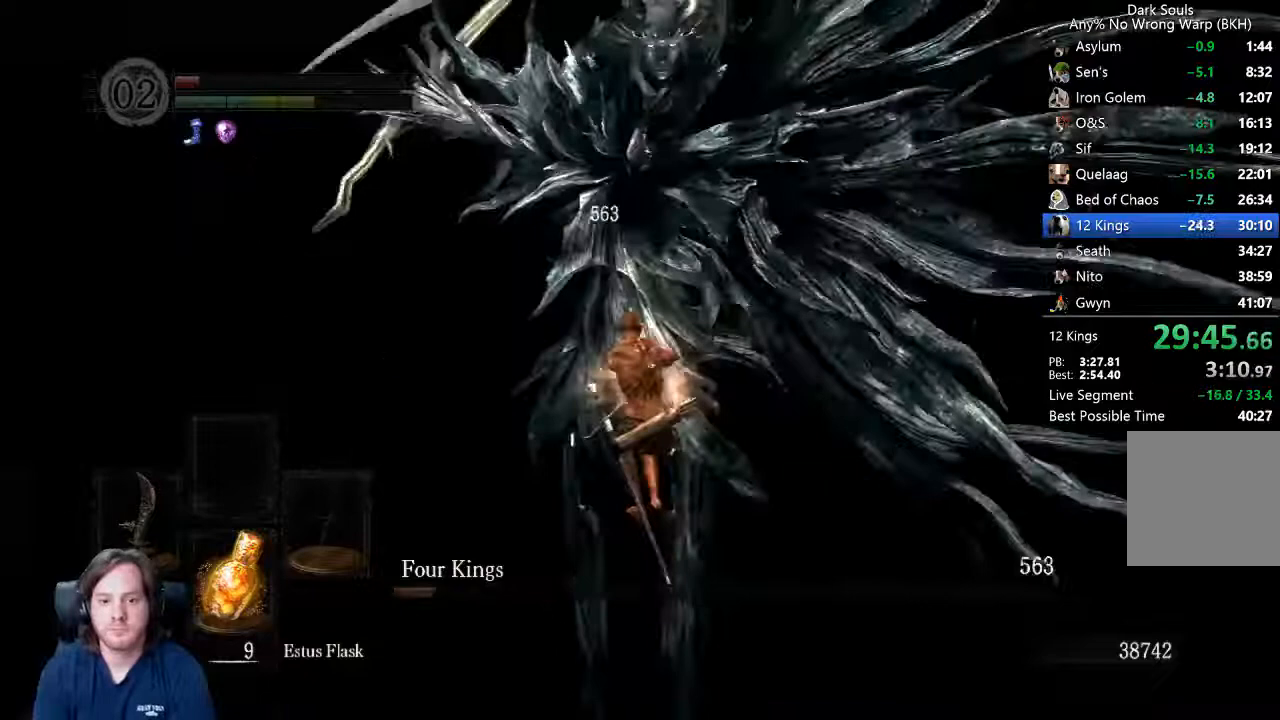
{"buttons": [], "left_stick": "up-left", "right_stick": "center", "events": [[100, "left_stick", "center"], [233, "right_stick", "down"], [333, "right_stick", "center"], [433, "left_stick", "up-left"]]}
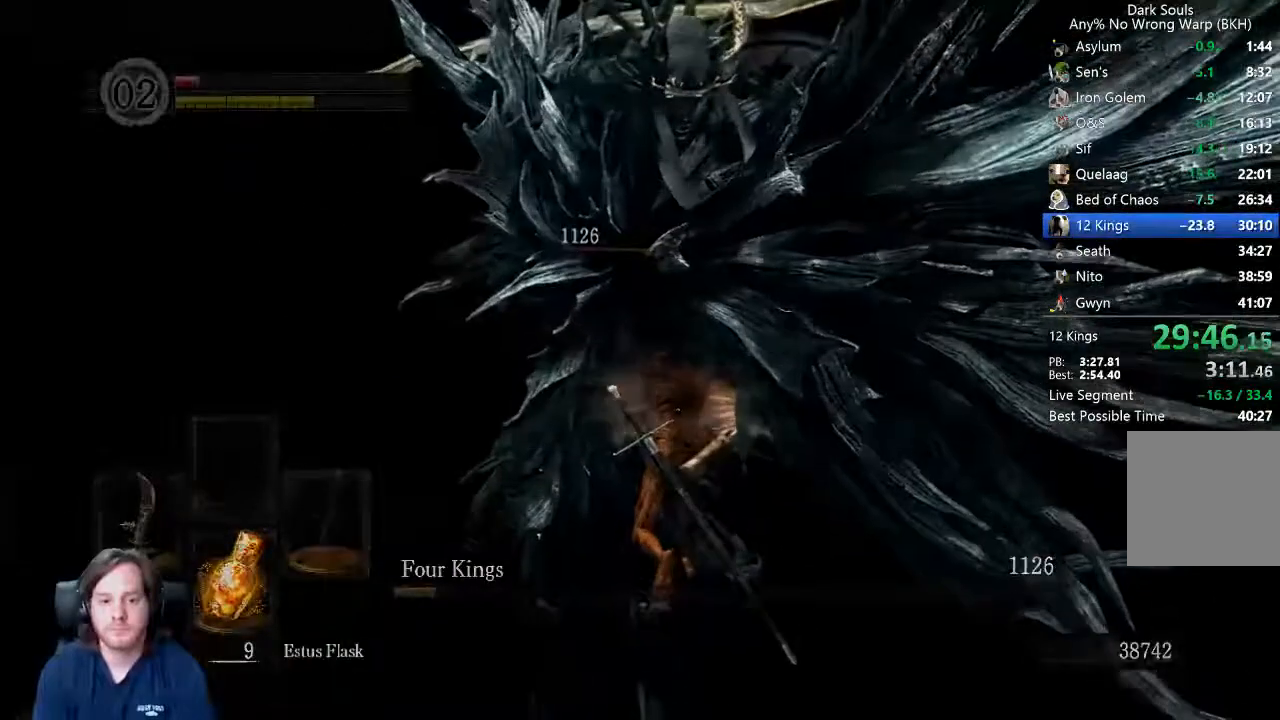
{"buttons": ["START"], "left_stick": "up", "right_stick": "center", "events": [[267, "START", "down"], [300, "left_stick", "up"], [333, "START", "up"], [367, "START", "down"], [433, "START", "up"], [467, "START", "down"]]}
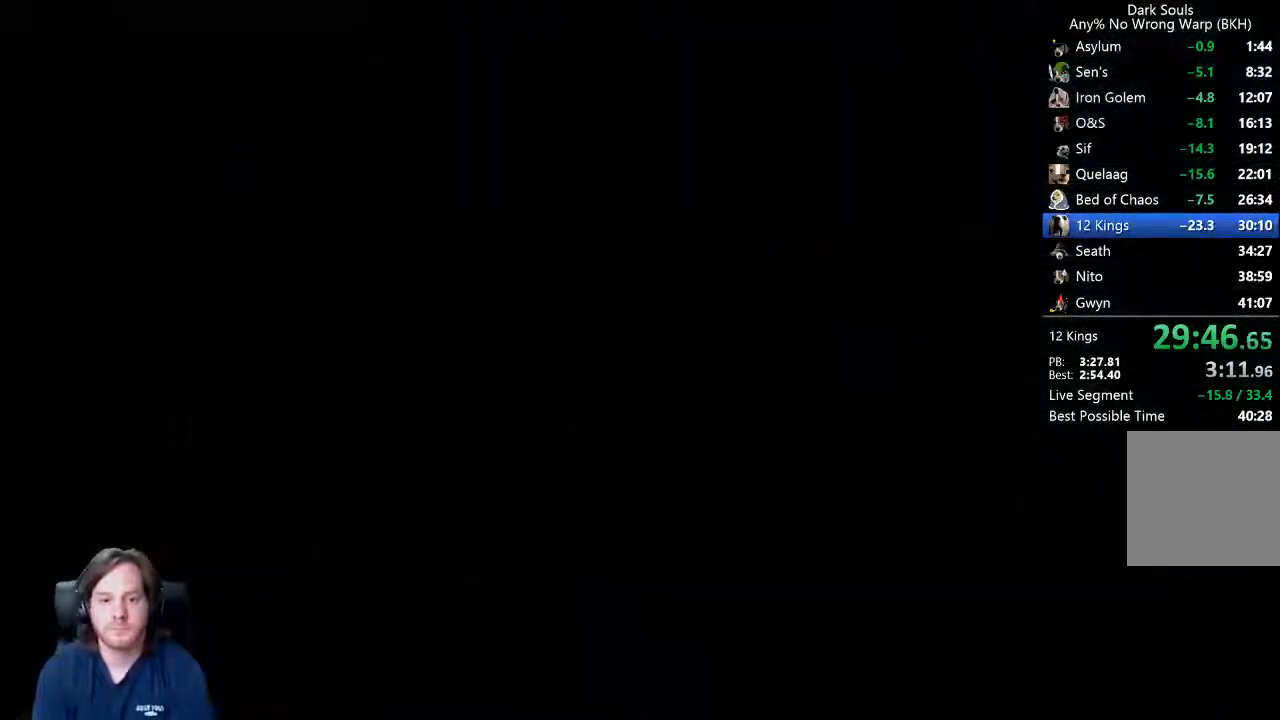
{"buttons": [], "left_stick": "up", "right_stick": "center", "events": [[33, "START", "up"], [100, "START", "down"], [133, "START", "up"], [200, "START", "down"], [267, "START", "up"]]}
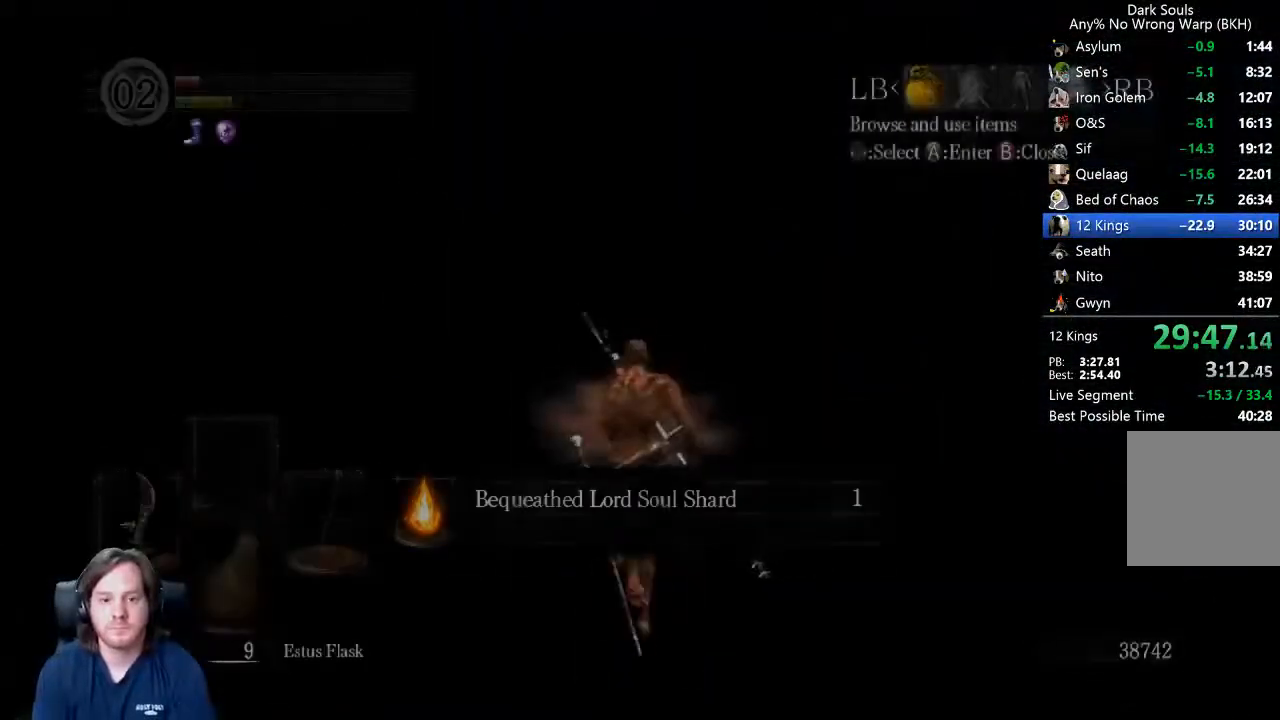
{"buttons": [], "left_stick": "up", "right_stick": "center", "events": [[133, "START", "down"], [167, "START", "up"], [300, "right_stick", "down"], [367, "right_stick", "center"]]}
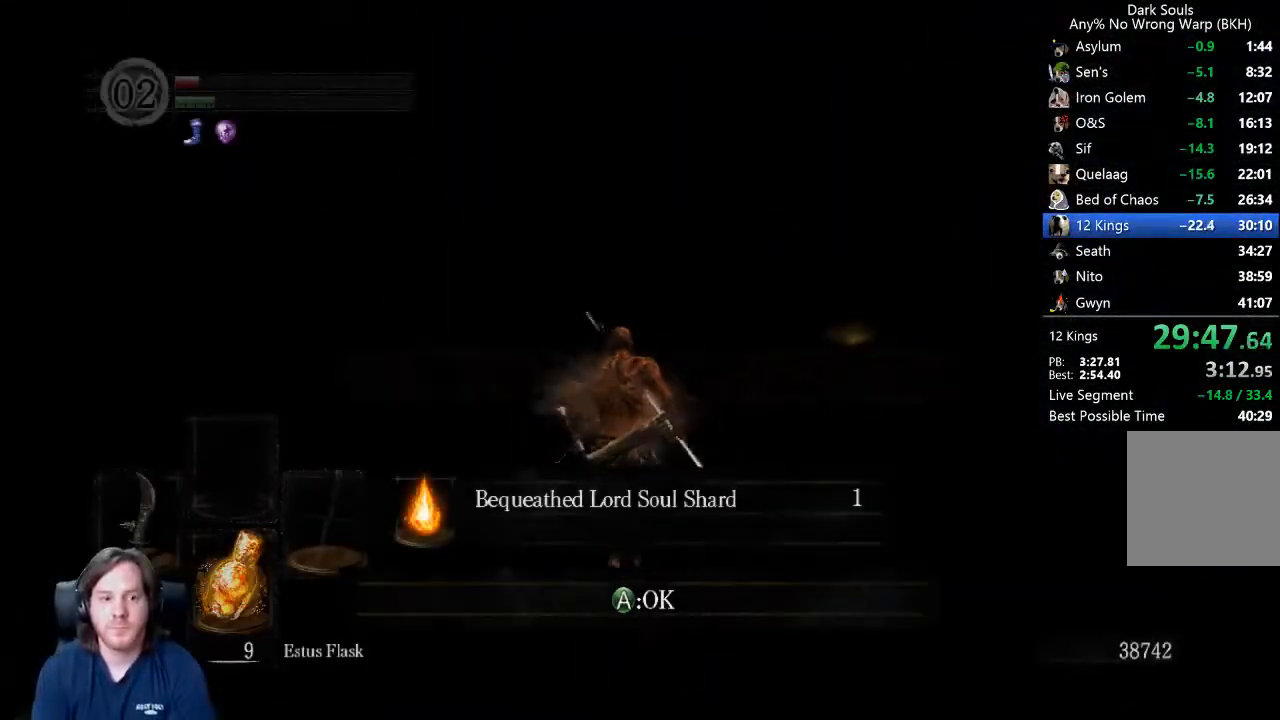
{"buttons": ["B"], "left_stick": "up", "right_stick": "center", "events": [[33, "A", "down"], [100, "A", "up"], [233, "right_stick", "right"], [300, "right_stick", "center"], [467, "B", "down"]]}
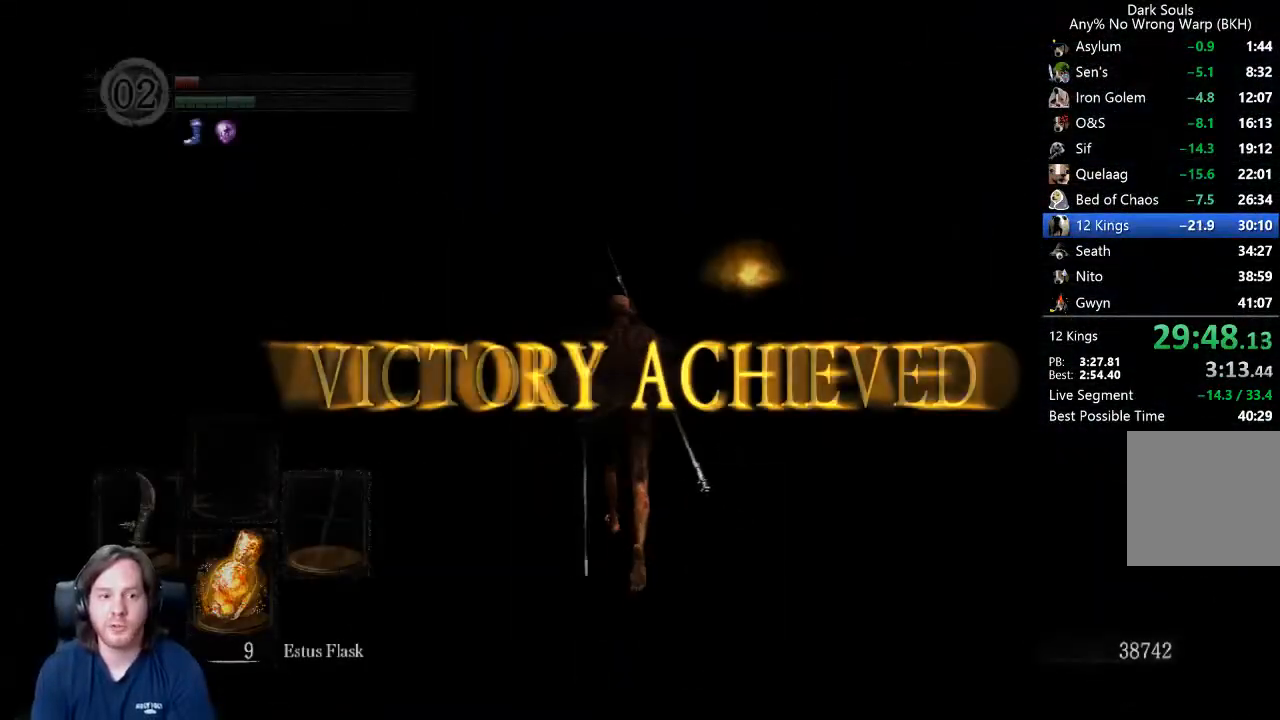
{"buttons": ["B", "L1"], "left_stick": "up", "right_stick": "center", "events": [[200, "right_stick", "down-right"], [267, "right_stick", "center"], [333, "L1", "down"], [433, "right_stick", "down"], [500, "right_stick", "center"]]}
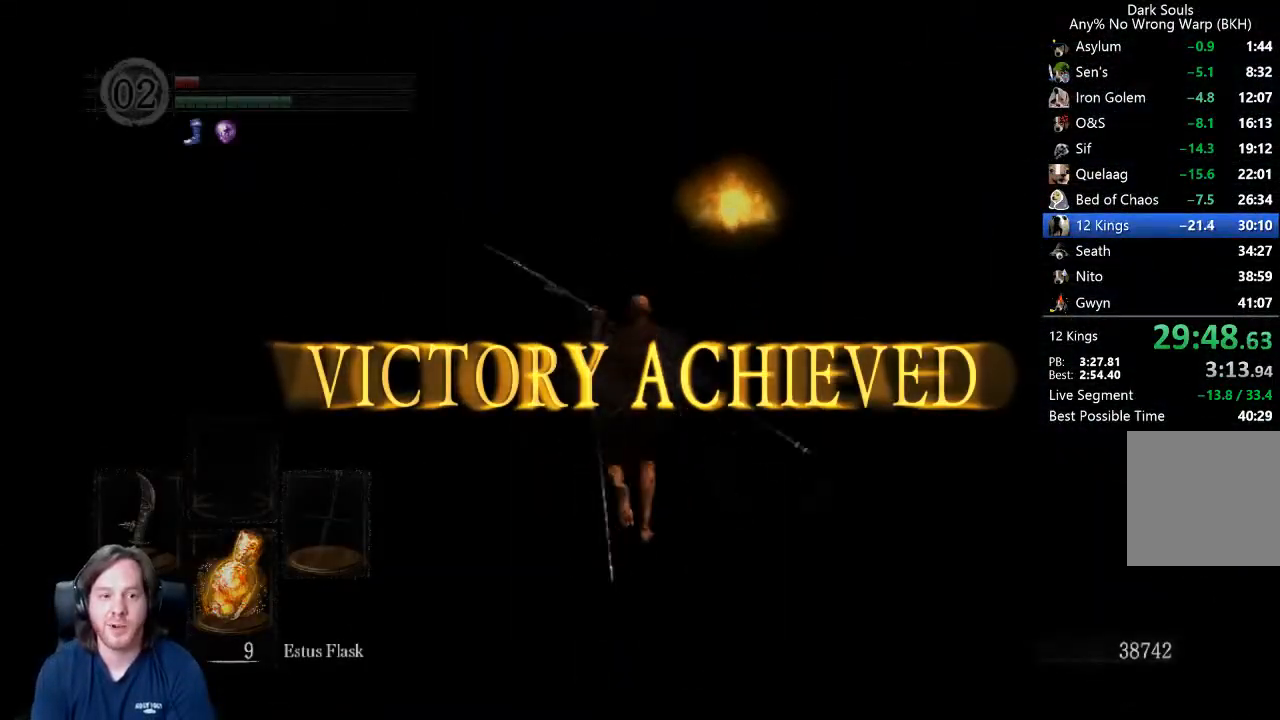
{"buttons": ["B", "L1"], "left_stick": "up", "right_stick": "down-right", "events": [[500, "right_stick", "down-right"]]}
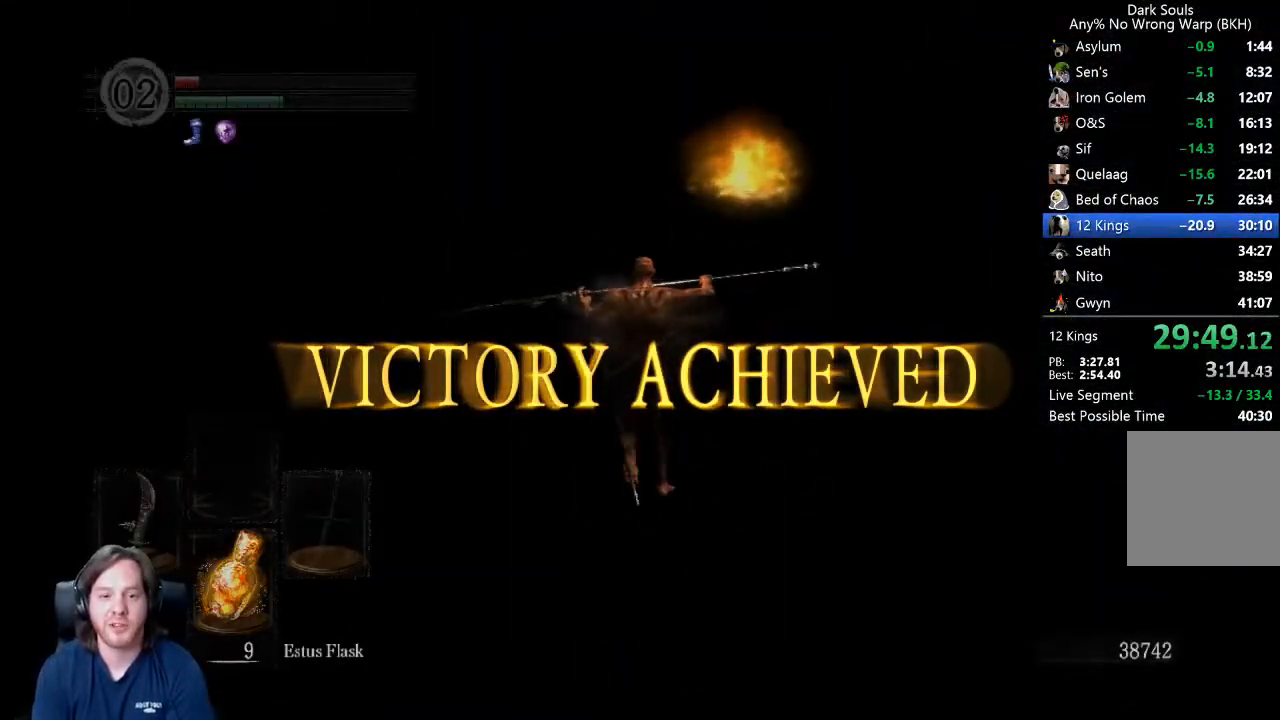
{"buttons": ["B", "L1"], "left_stick": "up", "right_stick": "center", "events": [[67, "right_stick", "center"], [300, "right_stick", "up"], [367, "right_stick", "center"]]}
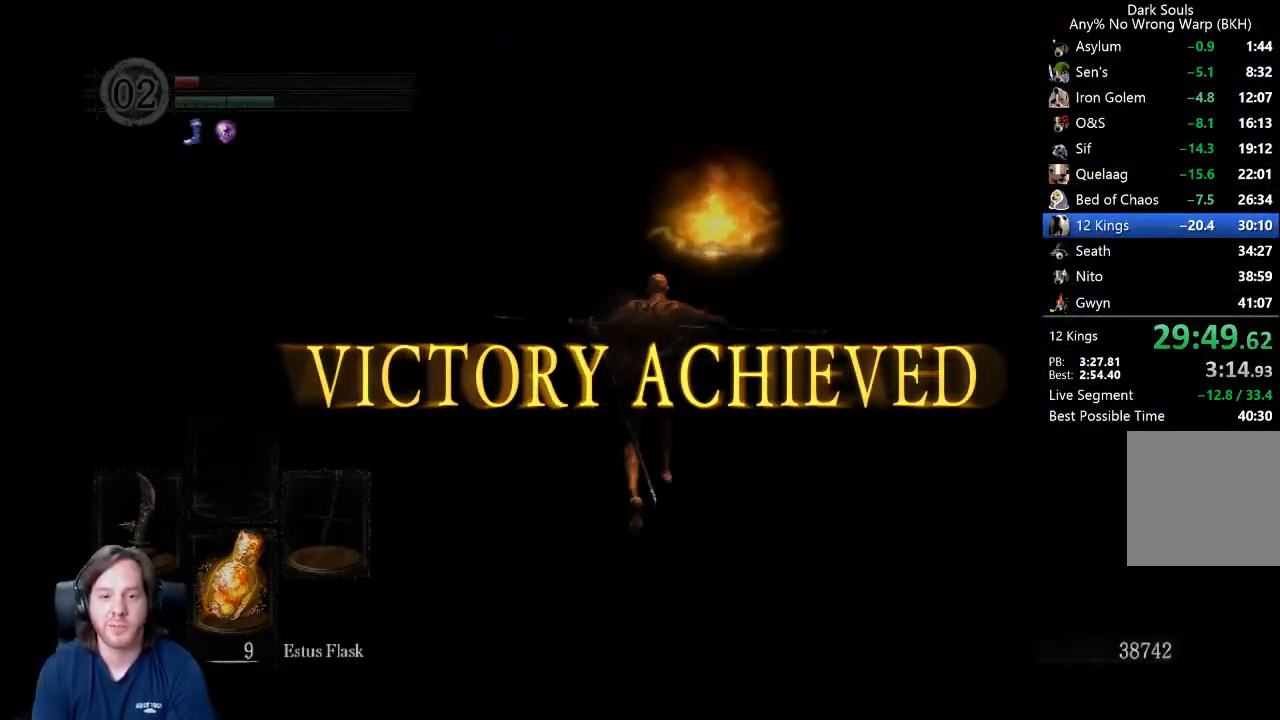
{"buttons": ["B"], "left_stick": "up", "right_stick": "center", "events": [[233, "right_stick", "down"], [300, "right_stick", "center"], [467, "L1", "up"]]}
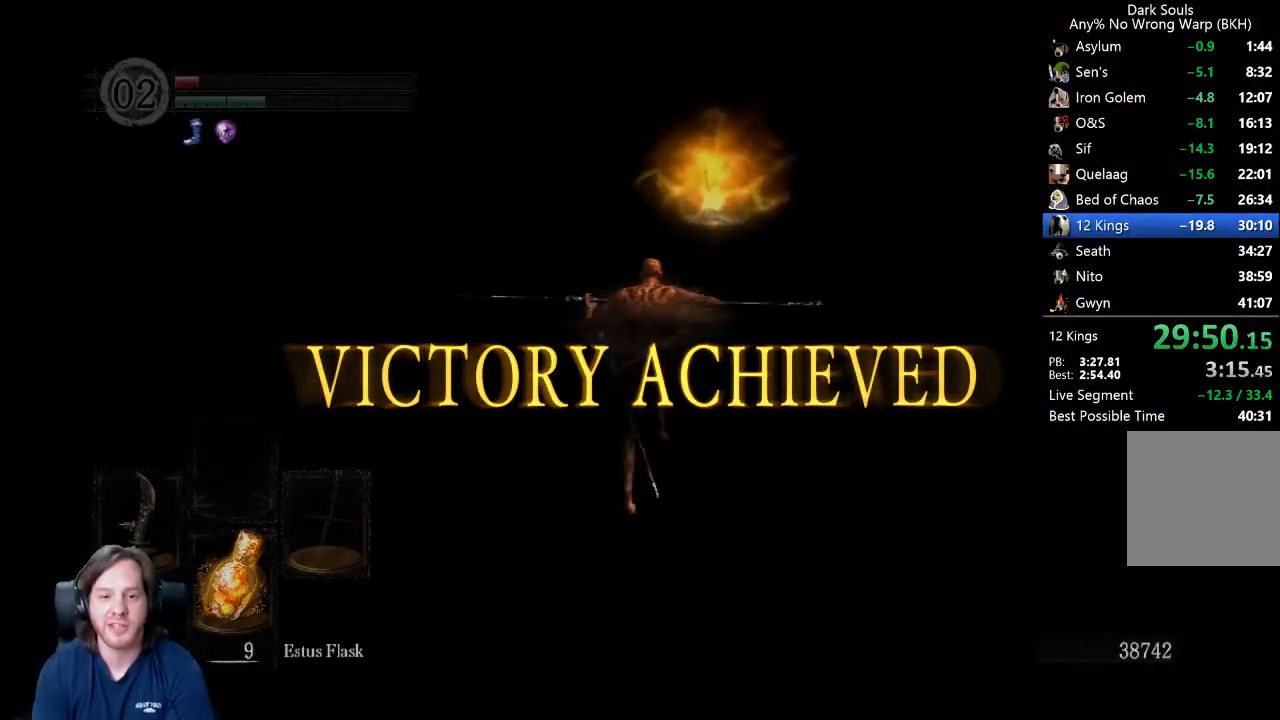
{"buttons": ["B"], "left_stick": "up", "right_stick": "center", "events": []}
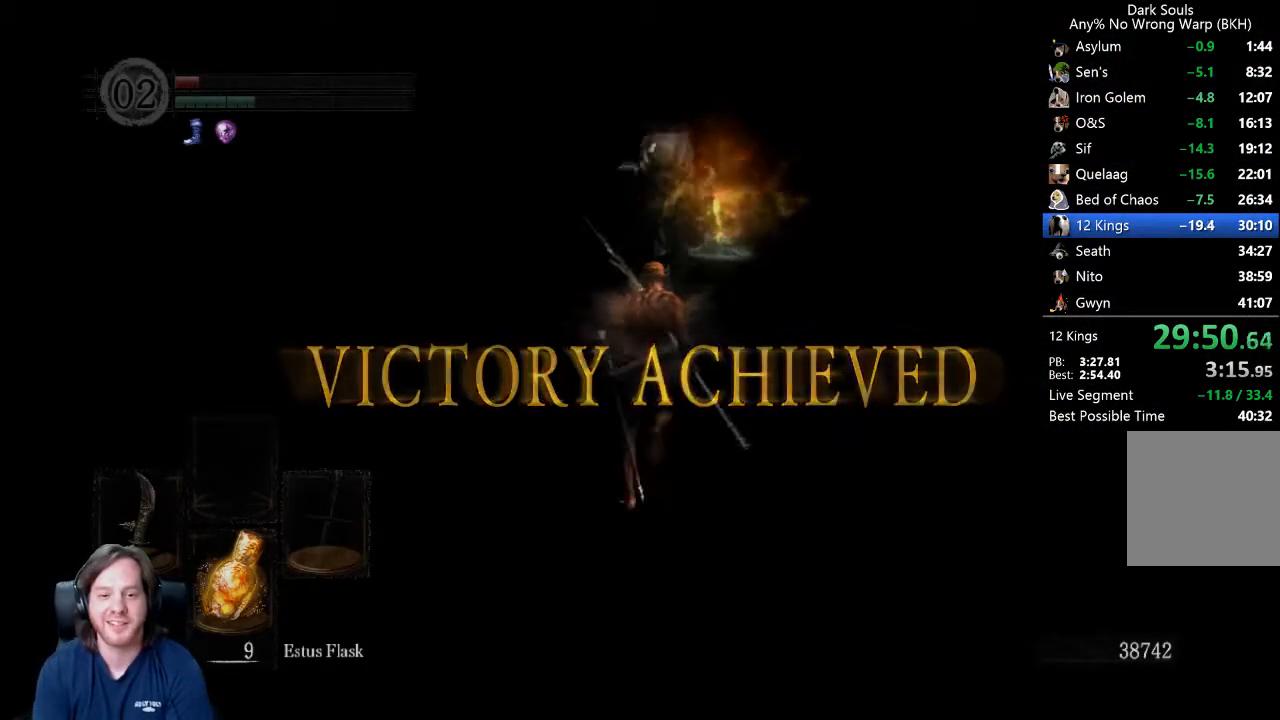
{"buttons": ["B"], "left_stick": "up", "right_stick": "center", "events": [[200, "DPAD_DOWN", "down"], [267, "DPAD_DOWN", "up"], [333, "DPAD_DOWN", "down"], [367, "DPAD_DOWN", "up"]]}
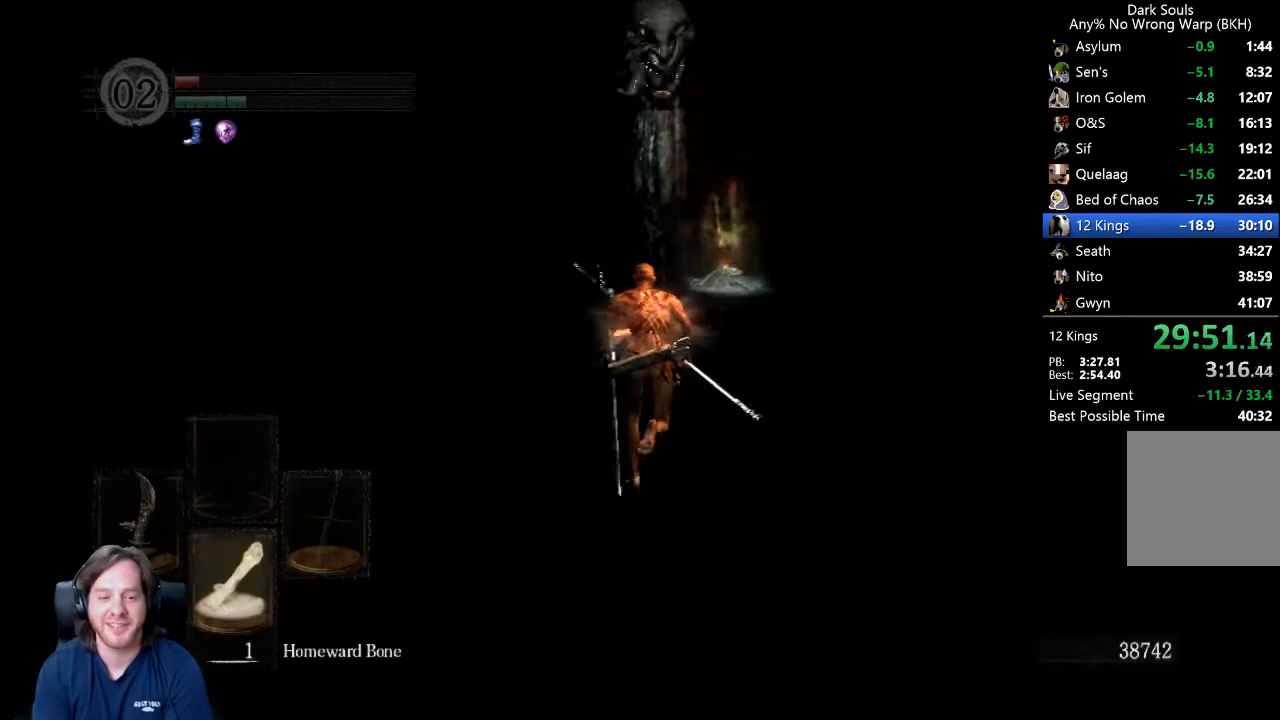
{"buttons": ["B"], "left_stick": "up", "right_stick": "center", "events": [[367, "DPAD_DOWN", "down"], [433, "DPAD_DOWN", "up"]]}
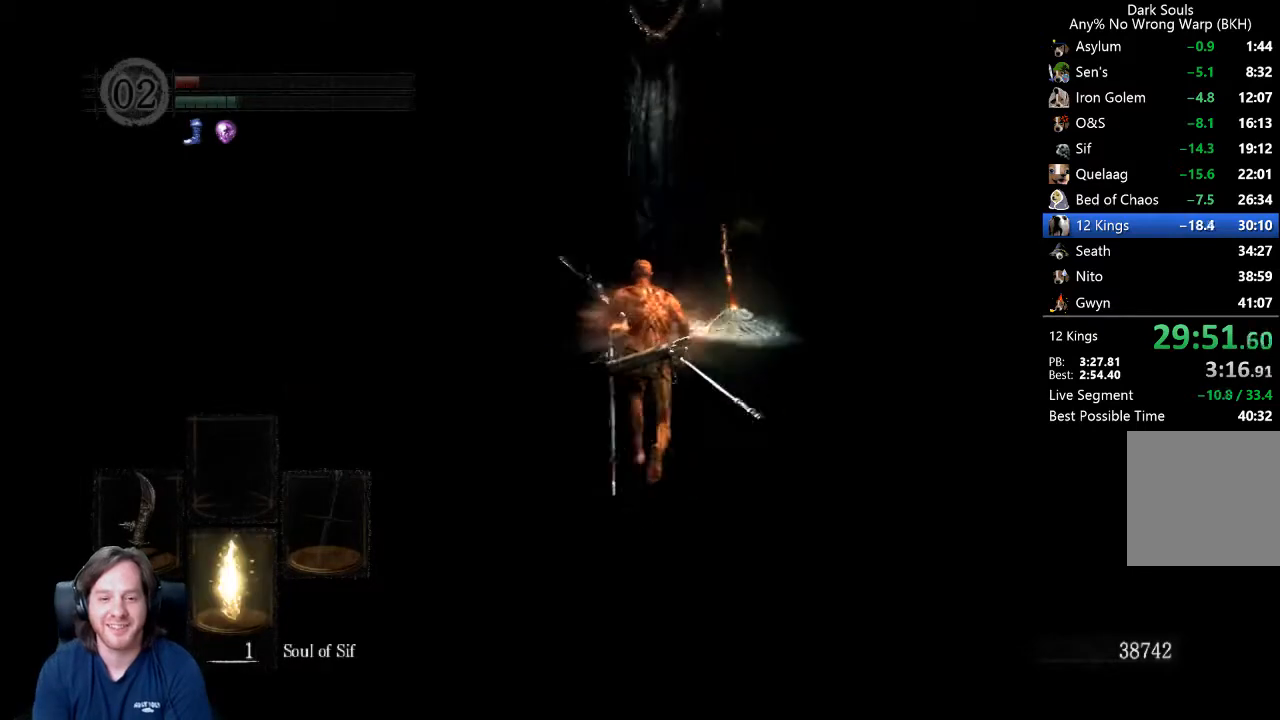
{"buttons": ["B"], "left_stick": "up", "right_stick": "center", "events": [[167, "right_stick", "down"], [233, "right_stick", "center"], [367, "right_stick", "down"], [433, "right_stick", "center"]]}
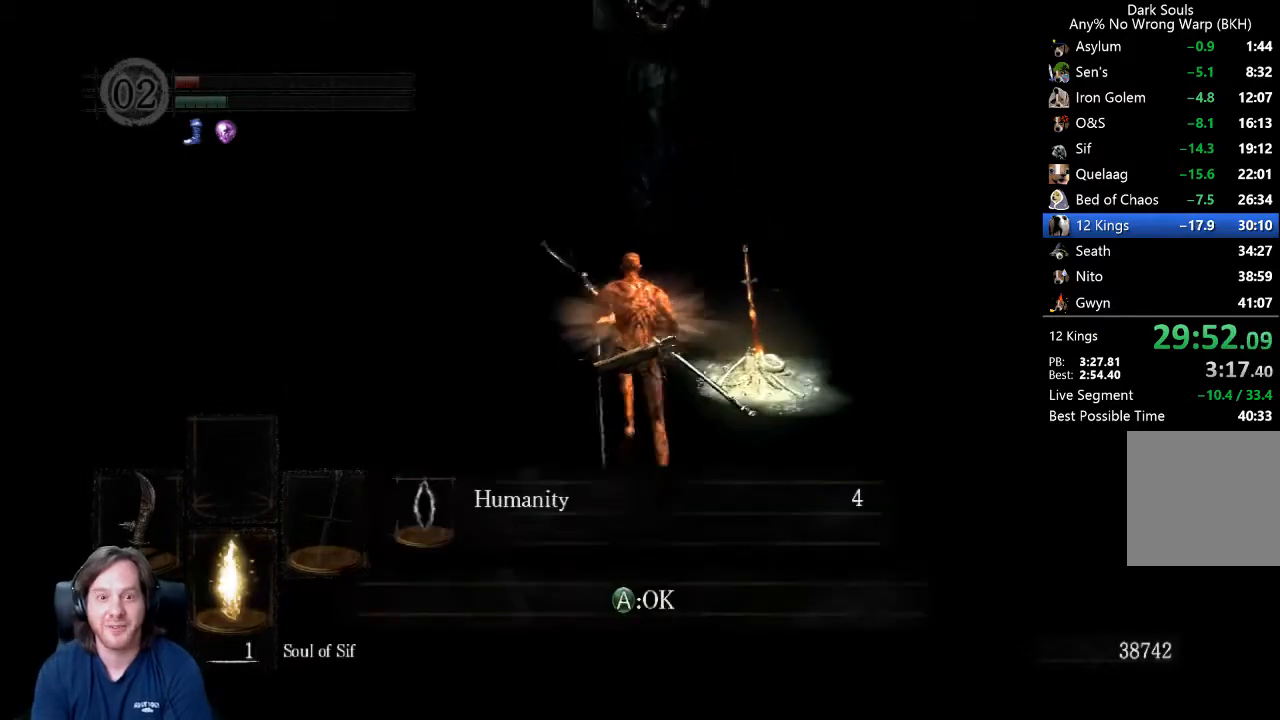
{"buttons": ["B"], "left_stick": "up", "right_stick": "center", "events": [[300, "right_stick", "down"], [367, "right_stick", "center"]]}
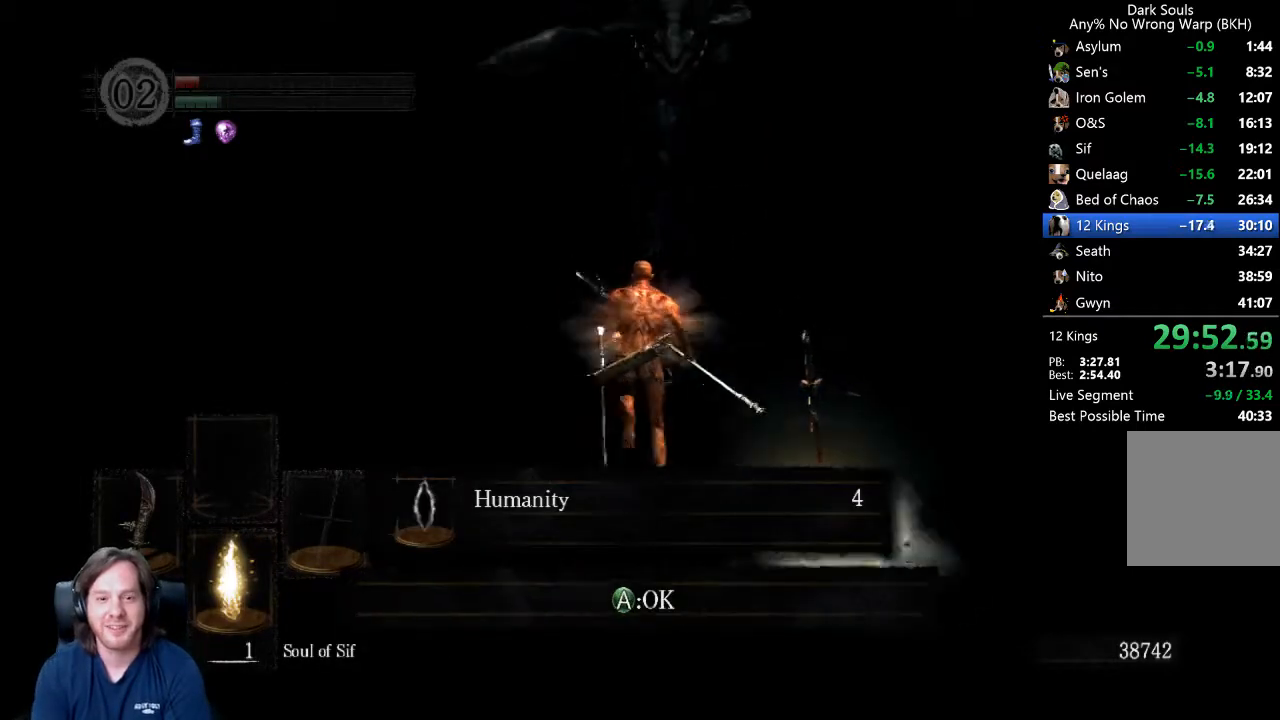
{"buttons": ["B"], "left_stick": "up", "right_stick": "down", "events": [[200, "A", "down"], [300, "A", "up"], [467, "right_stick", "down"]]}
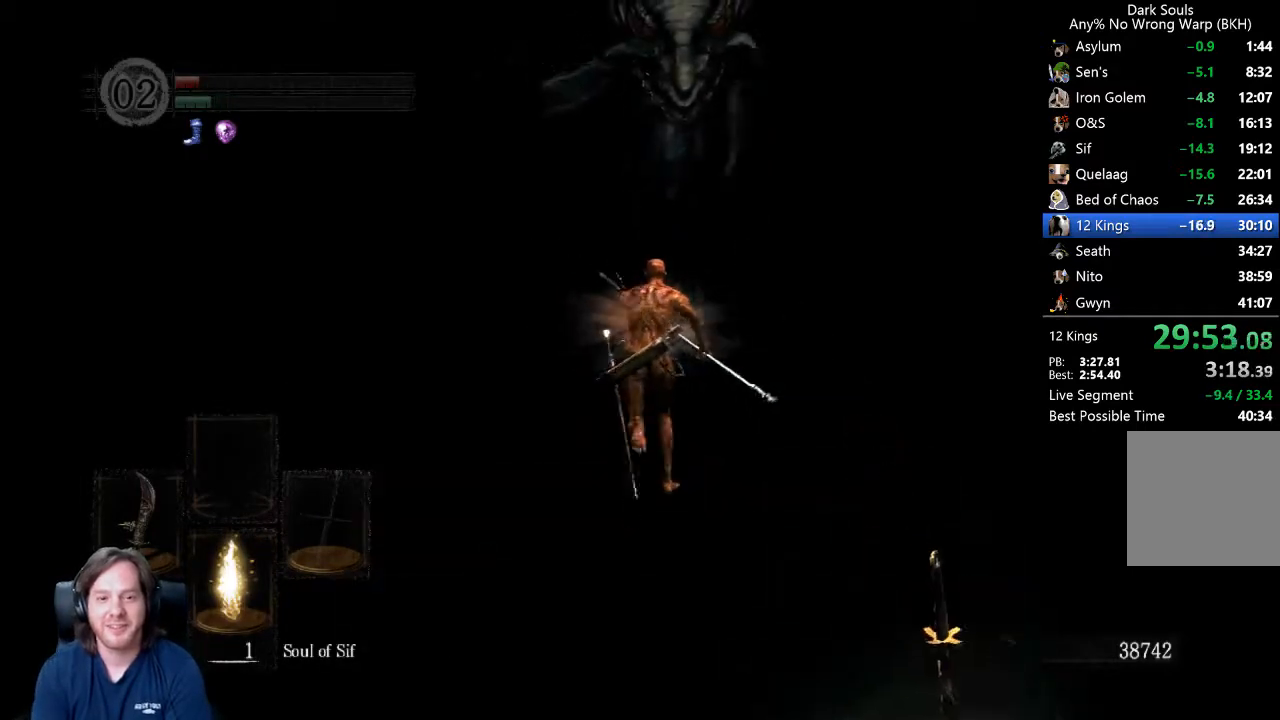
{"buttons": ["B"], "left_stick": "up", "right_stick": "center", "events": [[33, "right_stick", "center"]]}
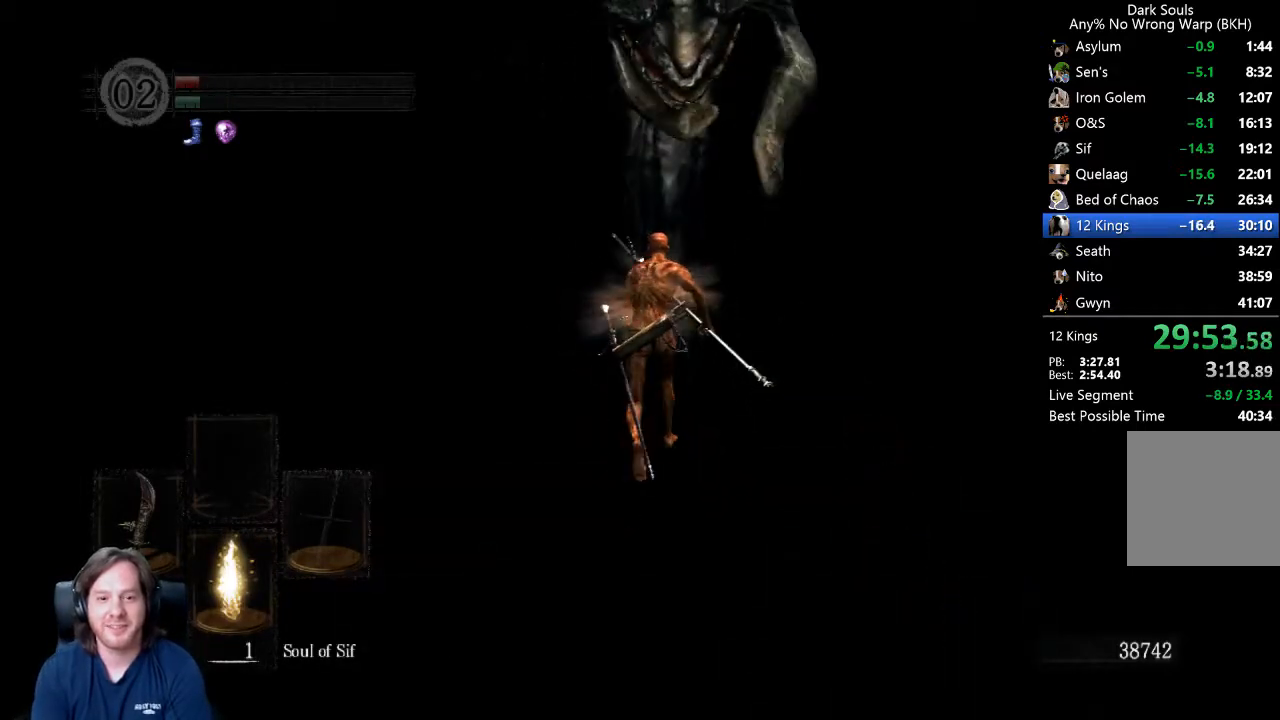
{"buttons": [], "left_stick": "up", "right_stick": "center", "events": [[200, "B", "up"], [233, "A", "down"], [300, "A", "up"], [367, "A", "down"], [400, "A", "up"], [433, "A", "down"], [500, "A", "up"]]}
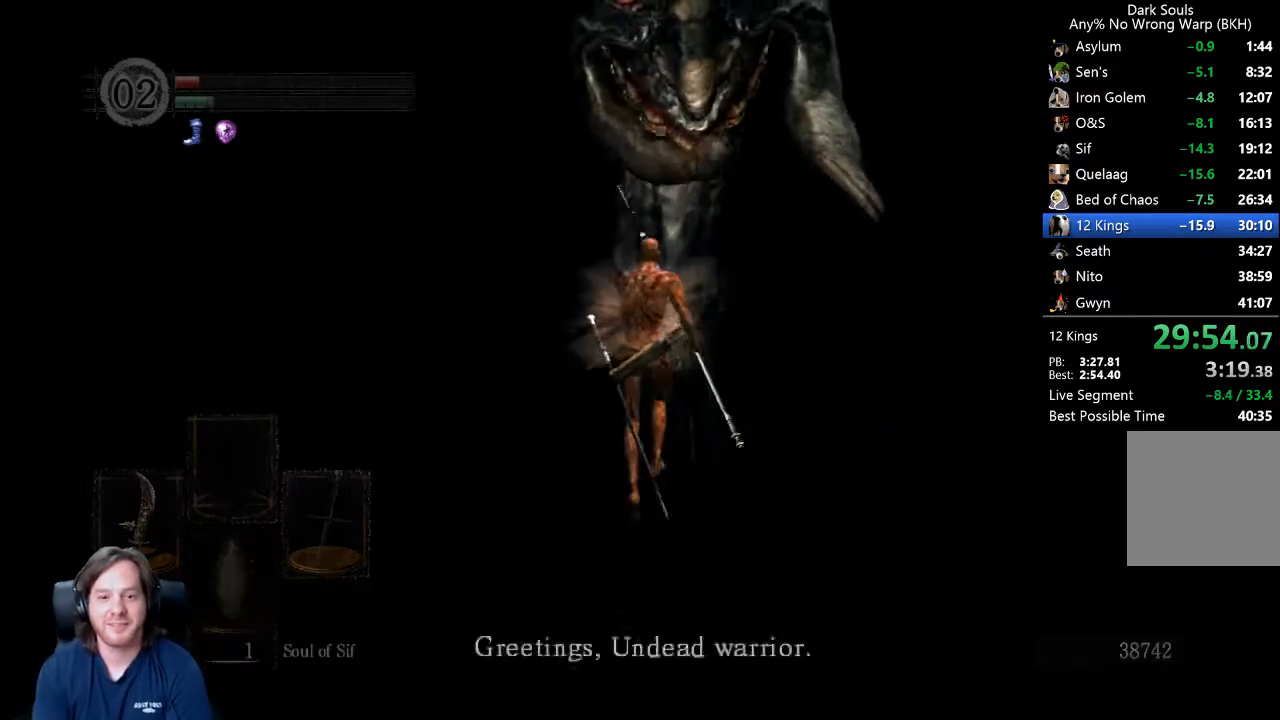
{"buttons": [], "left_stick": "up", "right_stick": "center", "events": [[67, "A", "down"], [100, "A", "up"], [167, "A", "down"], [200, "A", "up"], [267, "A", "down"], [300, "A", "up"], [367, "A", "down"], [400, "A", "up"], [467, "A", "down"], [500, "A", "up"]]}
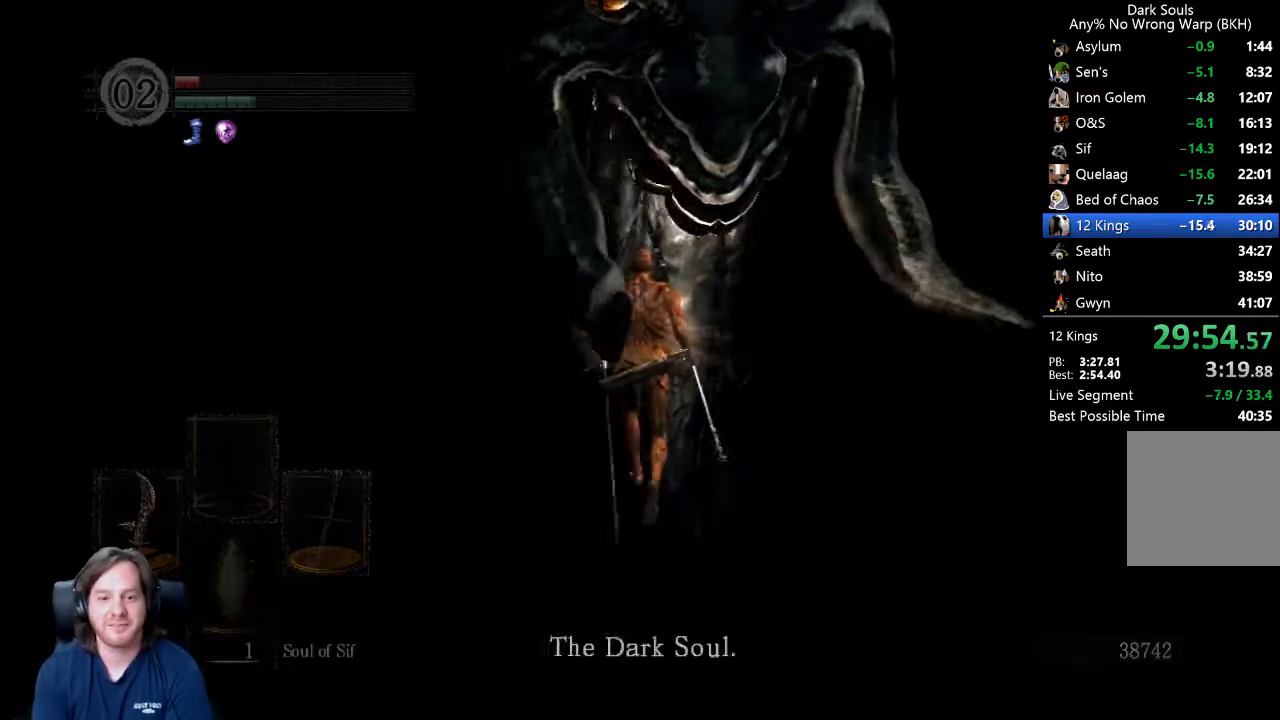
{"buttons": ["A"], "left_stick": "center", "right_stick": "center", "events": [[67, "A", "down"], [133, "A", "up"], [167, "A", "down"], [200, "left_stick", "center"], [233, "A", "up"], [300, "A", "down"], [333, "A", "up"], [400, "A", "down"], [467, "A", "up"], [500, "A", "down"]]}
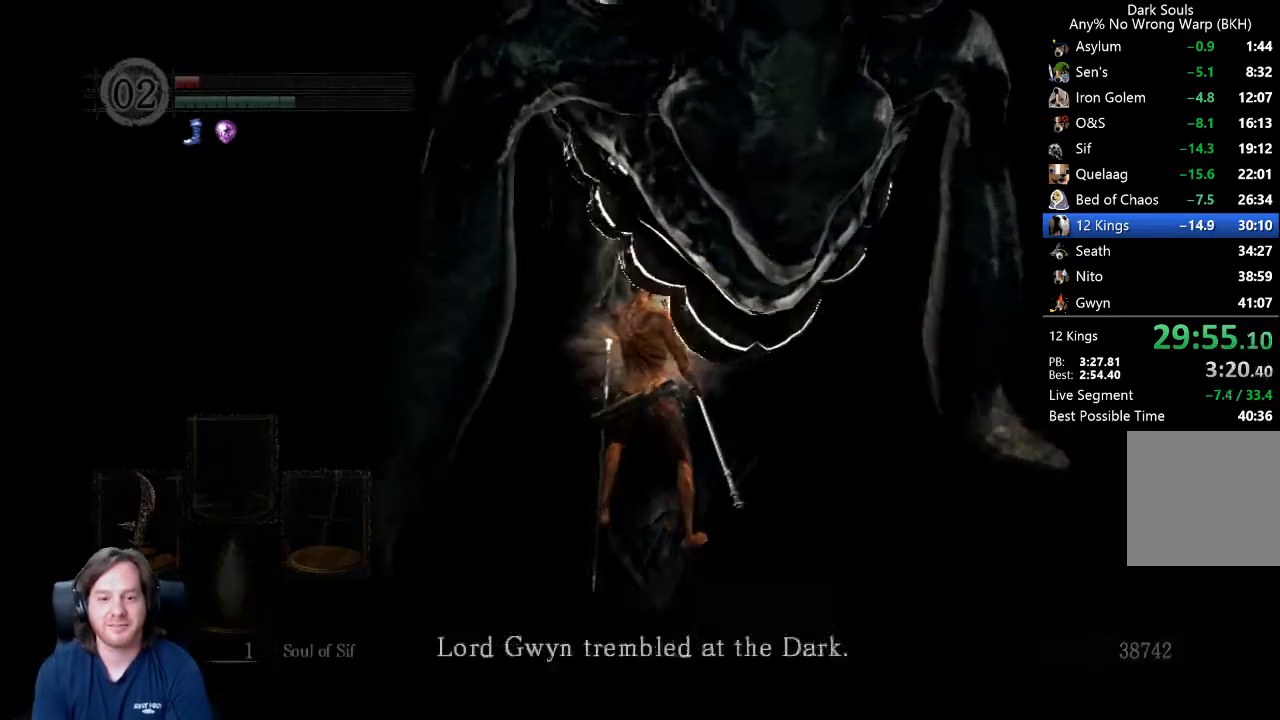
{"buttons": [], "left_stick": "center", "right_stick": "center", "events": [[67, "A", "up"], [100, "A", "down"], [167, "A", "up"], [200, "A", "down"], [267, "A", "up"], [300, "A", "down"], [367, "A", "up"], [433, "A", "down"], [467, "A", "up"]]}
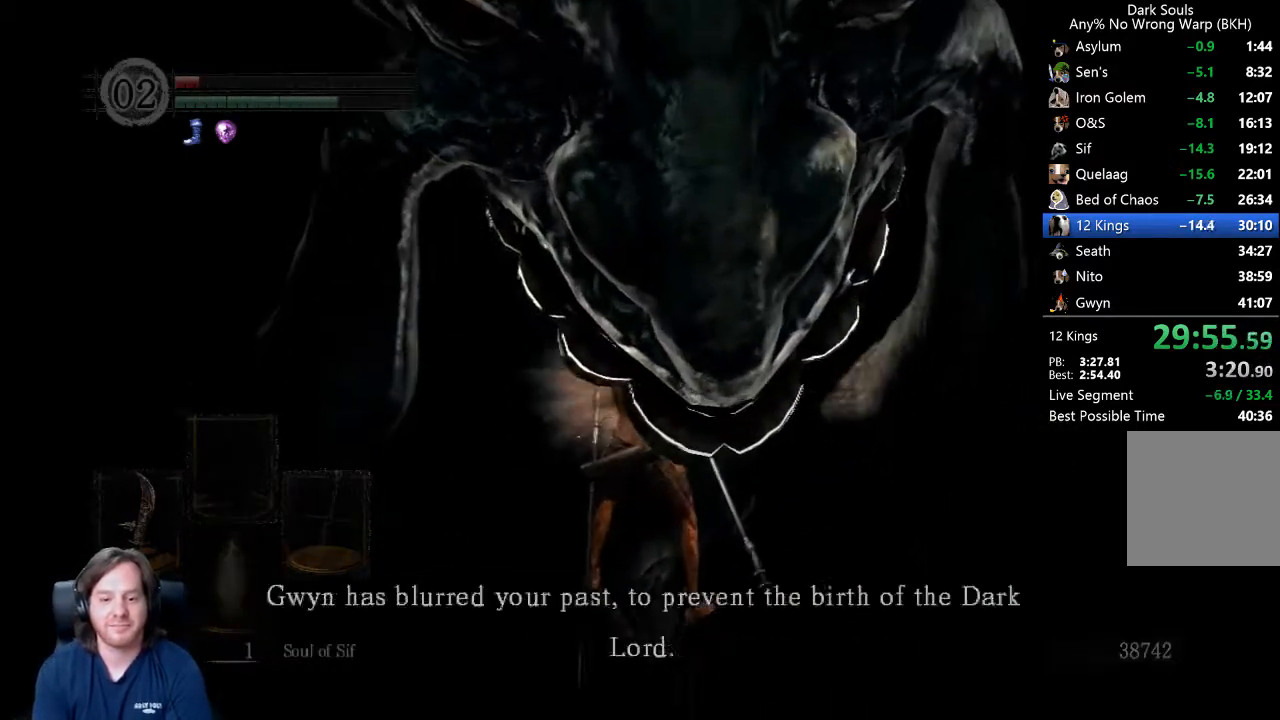
{"buttons": [], "left_stick": "center", "right_stick": "center", "events": [[33, "A", "down"], [67, "A", "up"], [133, "A", "down"], [167, "A", "up"], [233, "A", "down"], [267, "A", "up"], [367, "A", "down"], [400, "A", "up"], [467, "A", "down"], [500, "A", "up"]]}
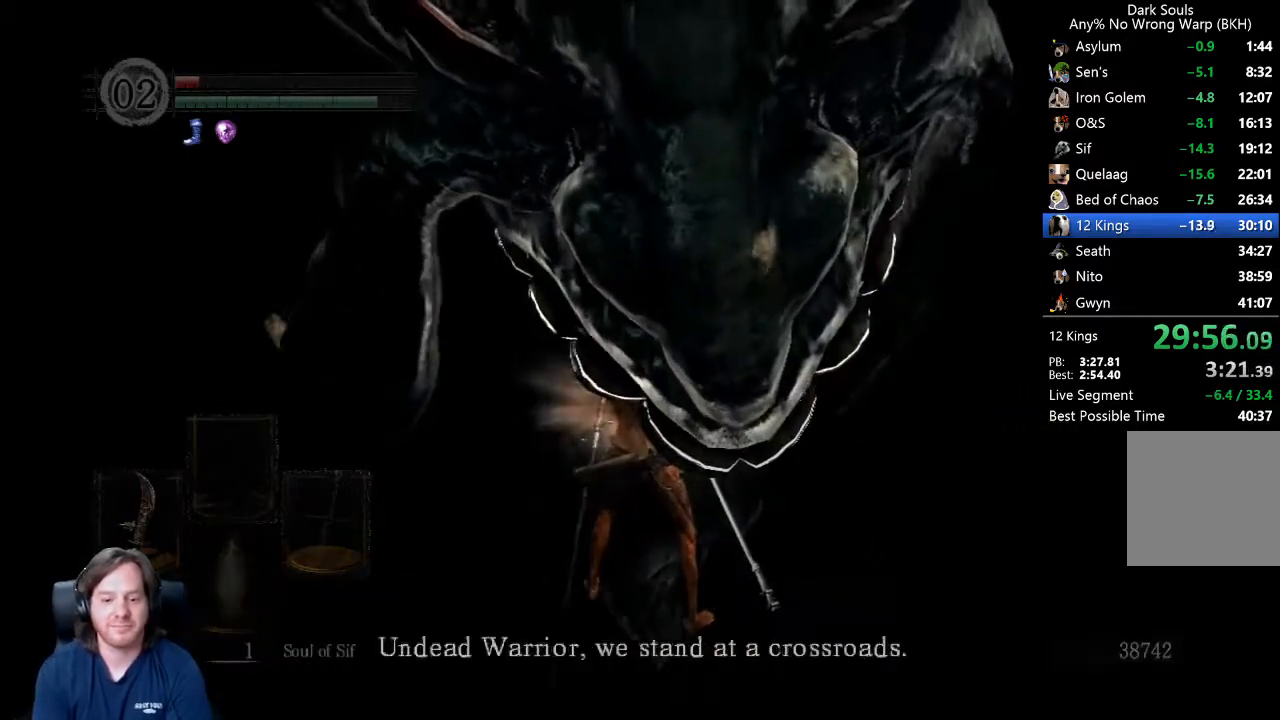
{"buttons": ["A"], "left_stick": "center", "right_stick": "center", "events": [[67, "A", "down"], [133, "A", "up"], [167, "A", "down"], [233, "A", "up"], [300, "A", "down"], [333, "A", "up"], [400, "A", "down"], [433, "A", "up"], [500, "A", "down"]]}
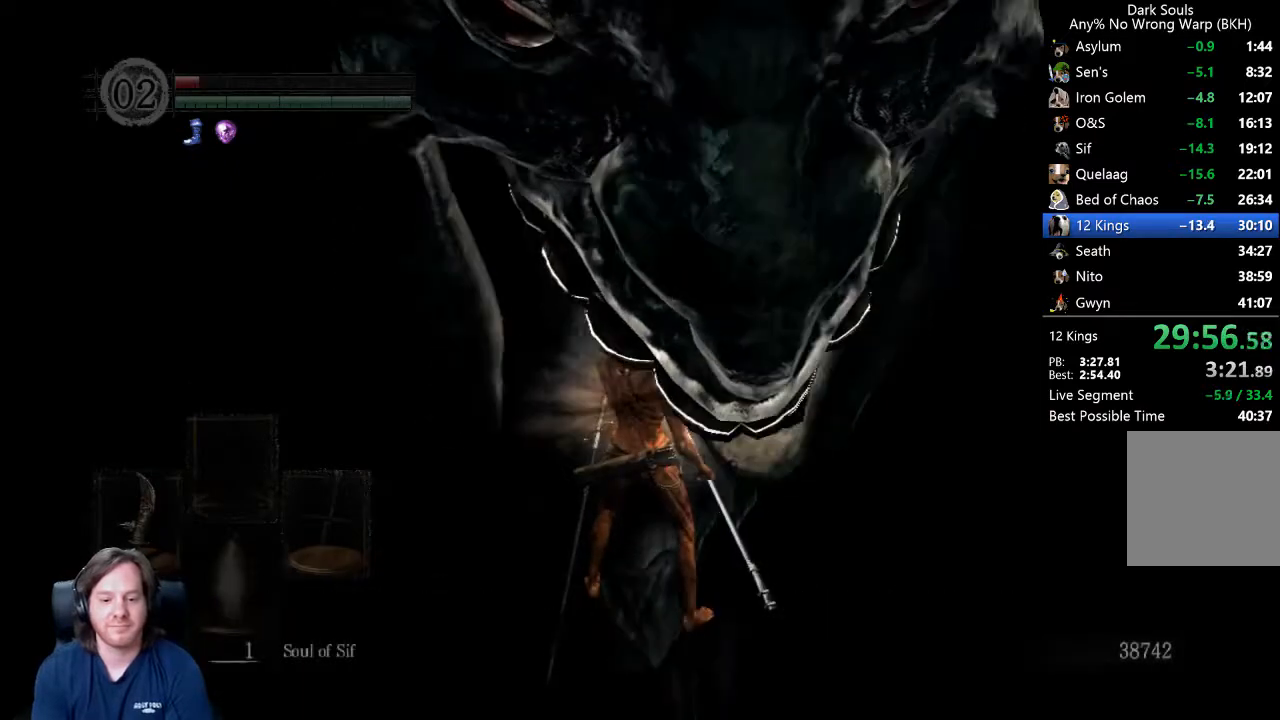
{"buttons": ["A"], "left_stick": "center", "right_stick": "center", "events": [[67, "A", "up"], [367, "DPAD_LEFT", "down"], [467, "DPAD_LEFT", "up"], [500, "A", "down"]]}
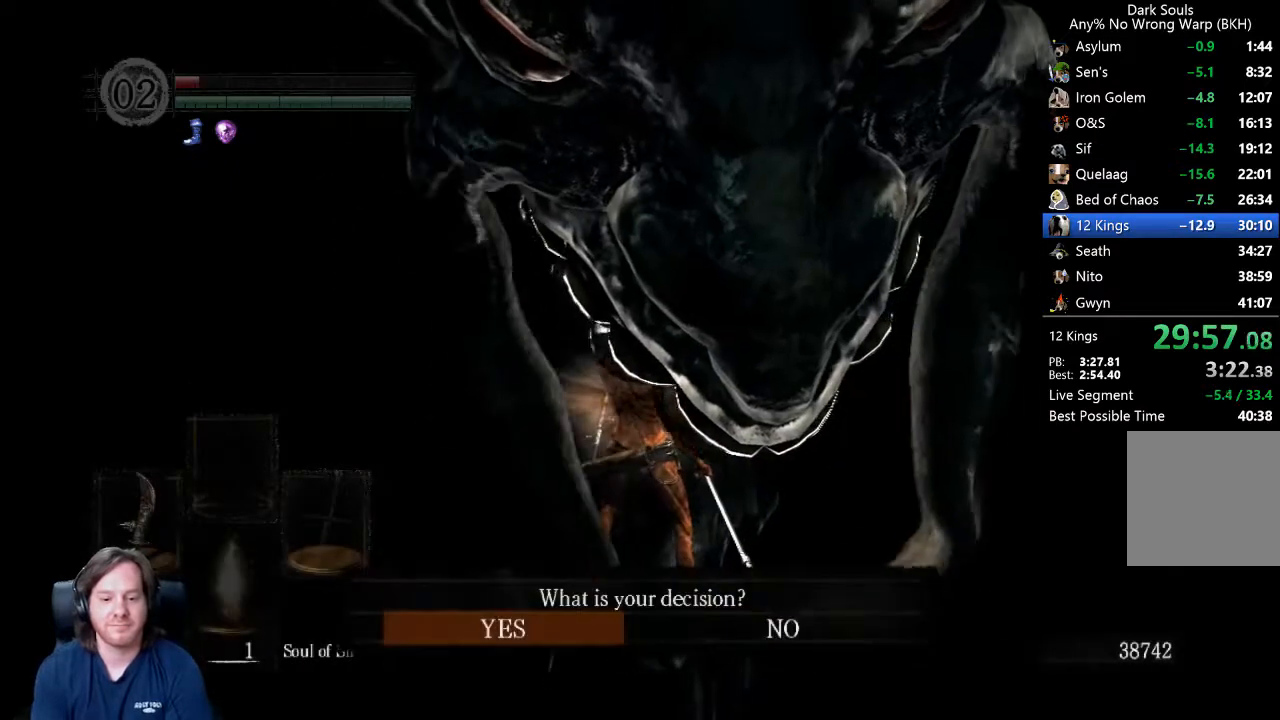
{"buttons": [], "left_stick": "center", "right_stick": "center", "events": [[33, "A", "up"], [100, "A", "down"], [133, "A", "up"], [200, "A", "down"], [267, "A", "up"], [333, "A", "down"], [367, "A", "up"], [433, "A", "down"], [467, "A", "up"]]}